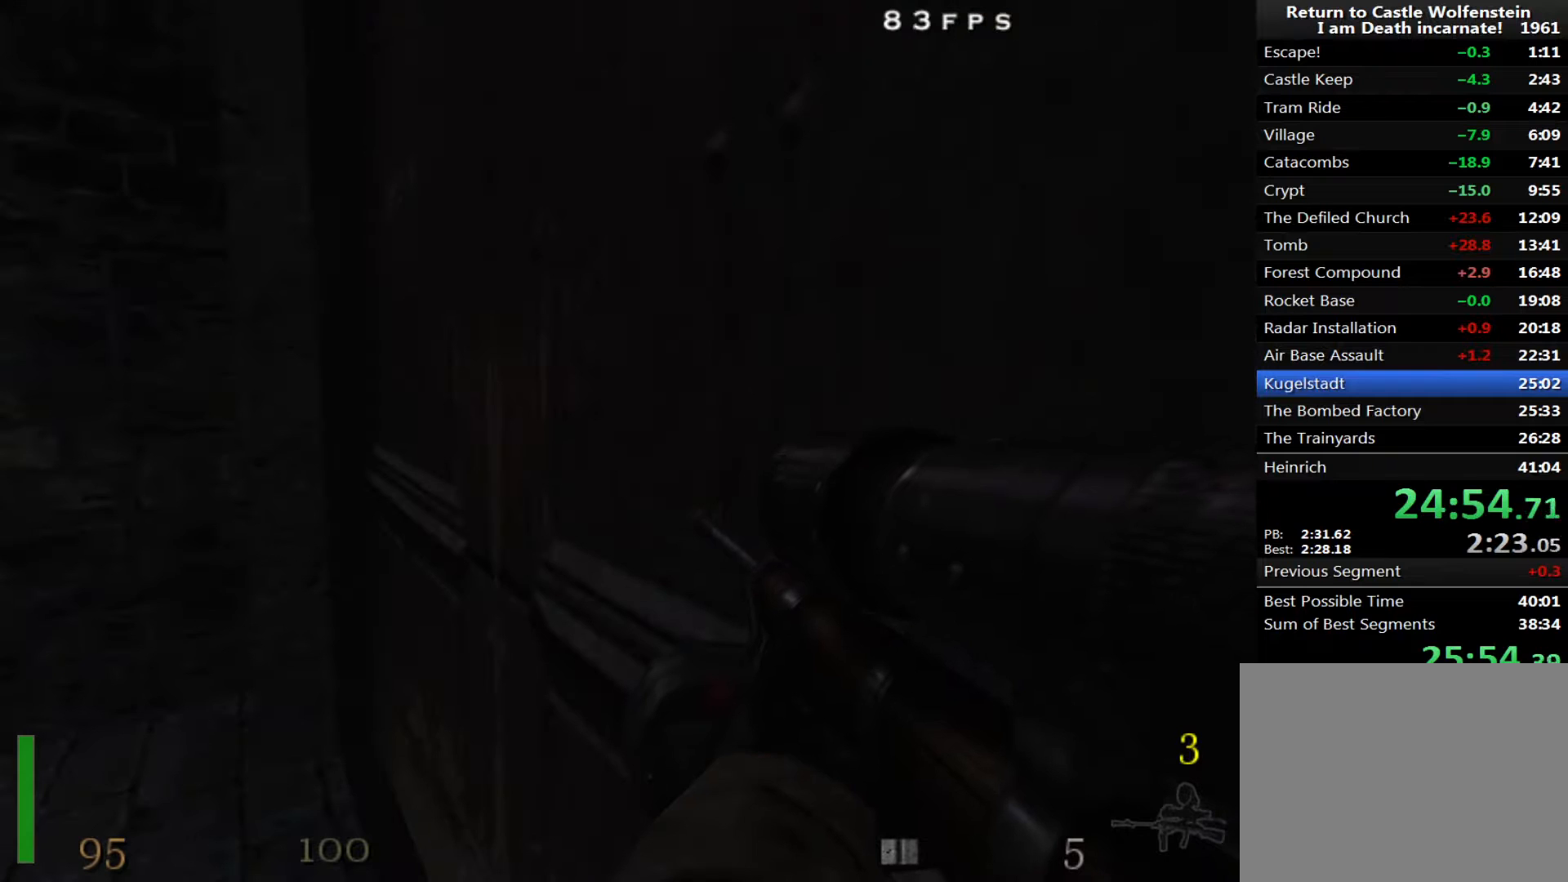
Gameplay with keyboard and mouse; each line is a JSON object with the keys and mouse buttons held at the frame after it. "events" lists presses ("down") and releases ("up") of "1", "2", "3", "4", "5", "a", "alt", "c", "ctrl", "d", "e", "f", "q", "r", "s", "shift", "space", "tab", "v", "w", "x", "z", "mouse_left", "mouse_middle", "mouse_right", "mouse_wheel_up" and "mouse_wheel_down" between this image and that frame as [ms after this image, input, new state], when the widget could be followed in between. "mouse_left", "mouse_middle", "mouse_right", "mouse_wheel_up", "mouse_wheel_down" = the "left", "middle", "right", "wheel_up", "wheel_down" buttons of the "mouse" list. No other keys are recorded. Mouse movement is not recorded.
{"keys": ["w"], "mouse": [], "events": [[183, "w", "down"]]}
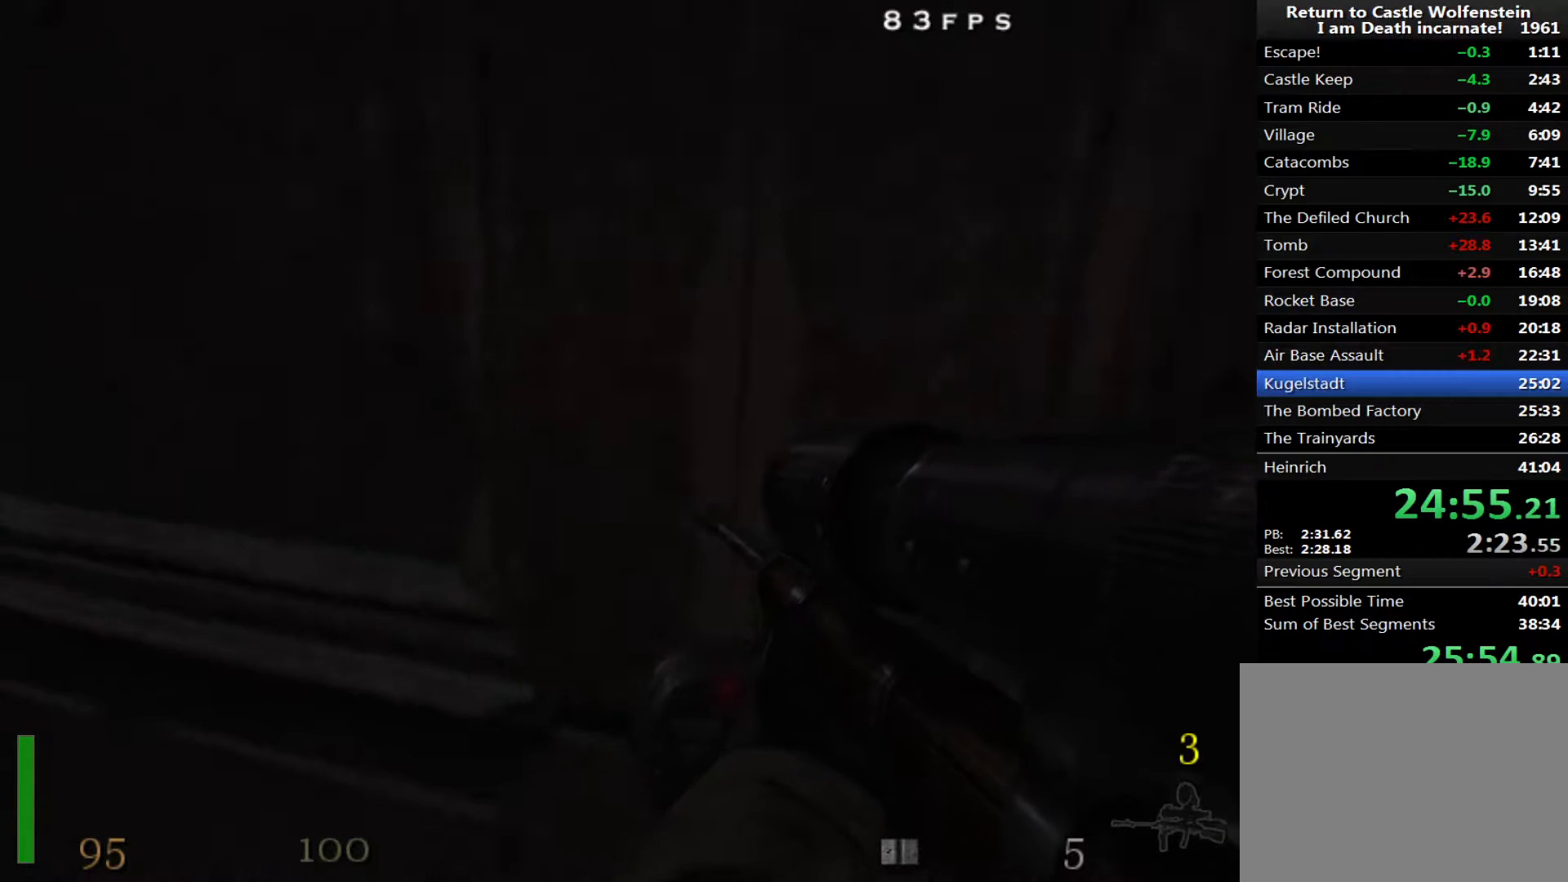
{"keys": ["w"], "mouse": [], "events": []}
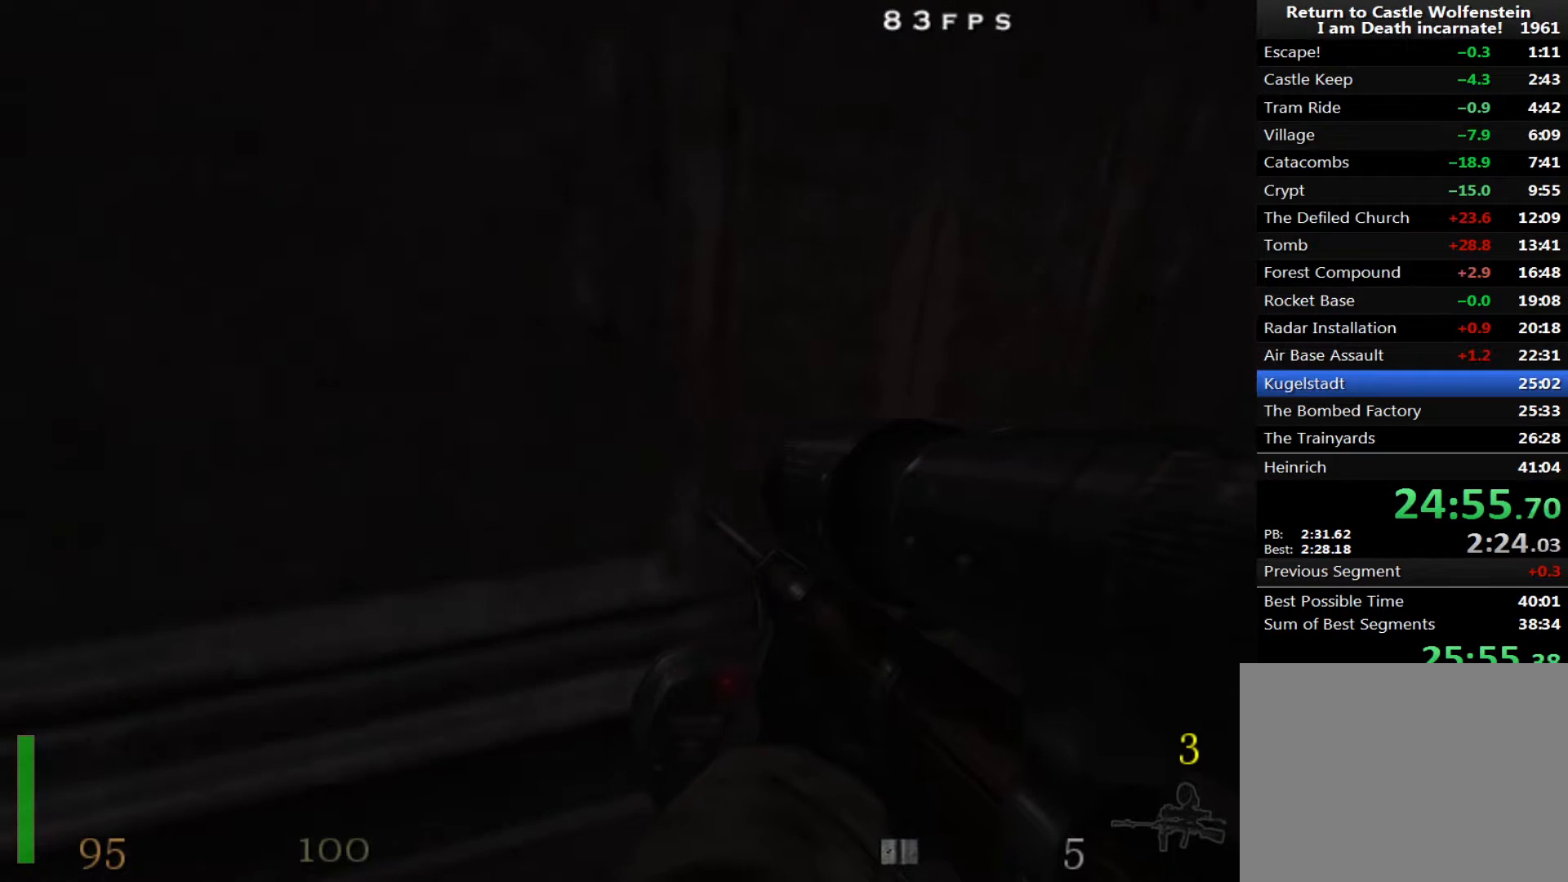
{"keys": ["w"], "mouse": [], "events": []}
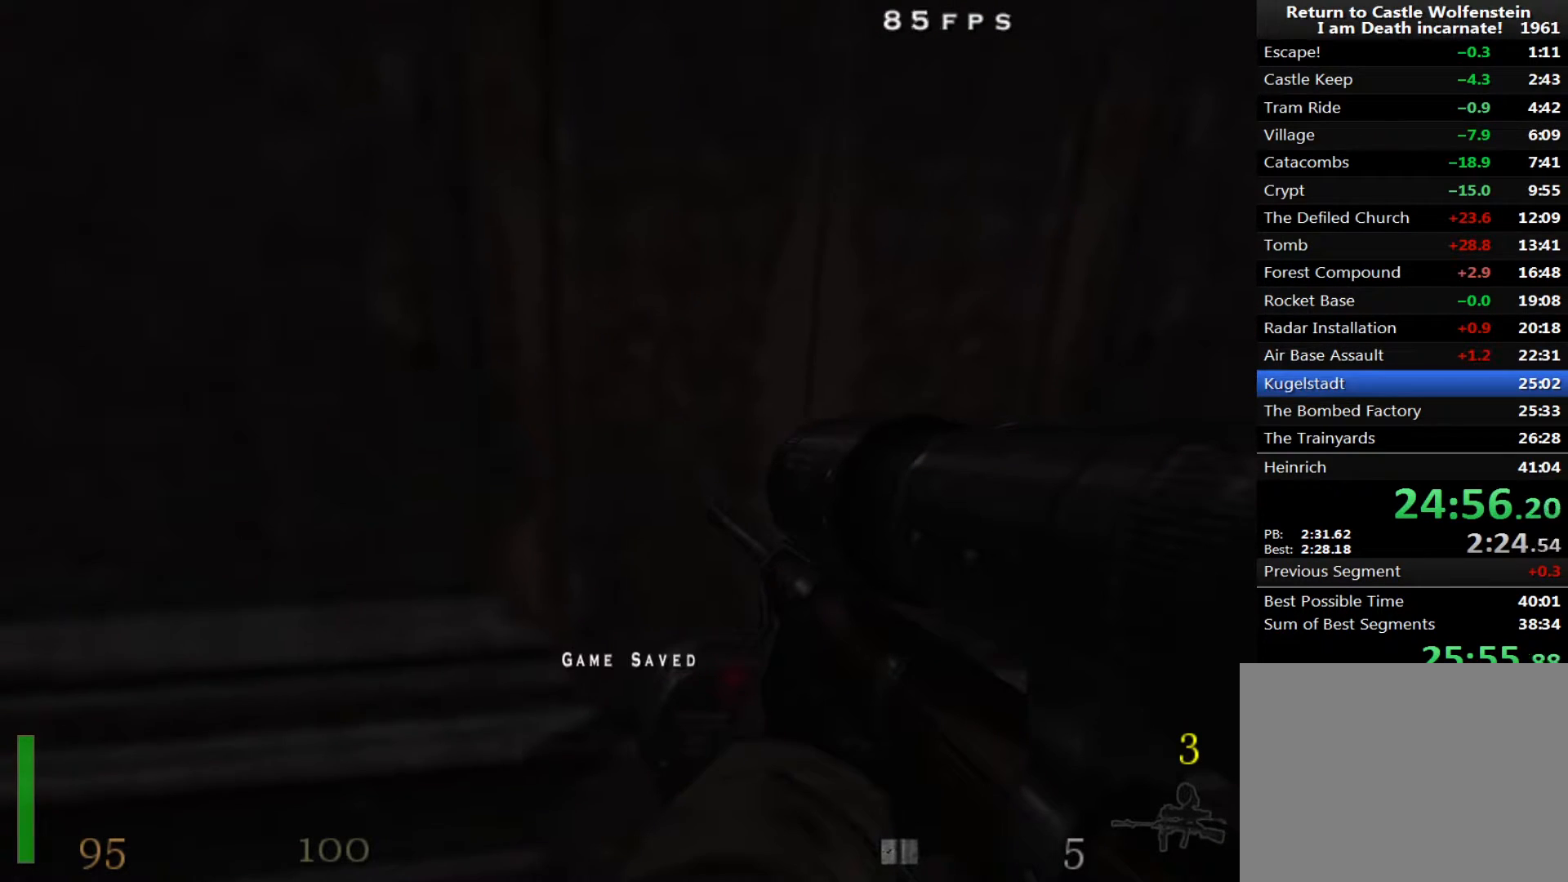
{"keys": ["shift", "w"], "mouse": [], "events": [[267, "shift", "down"]]}
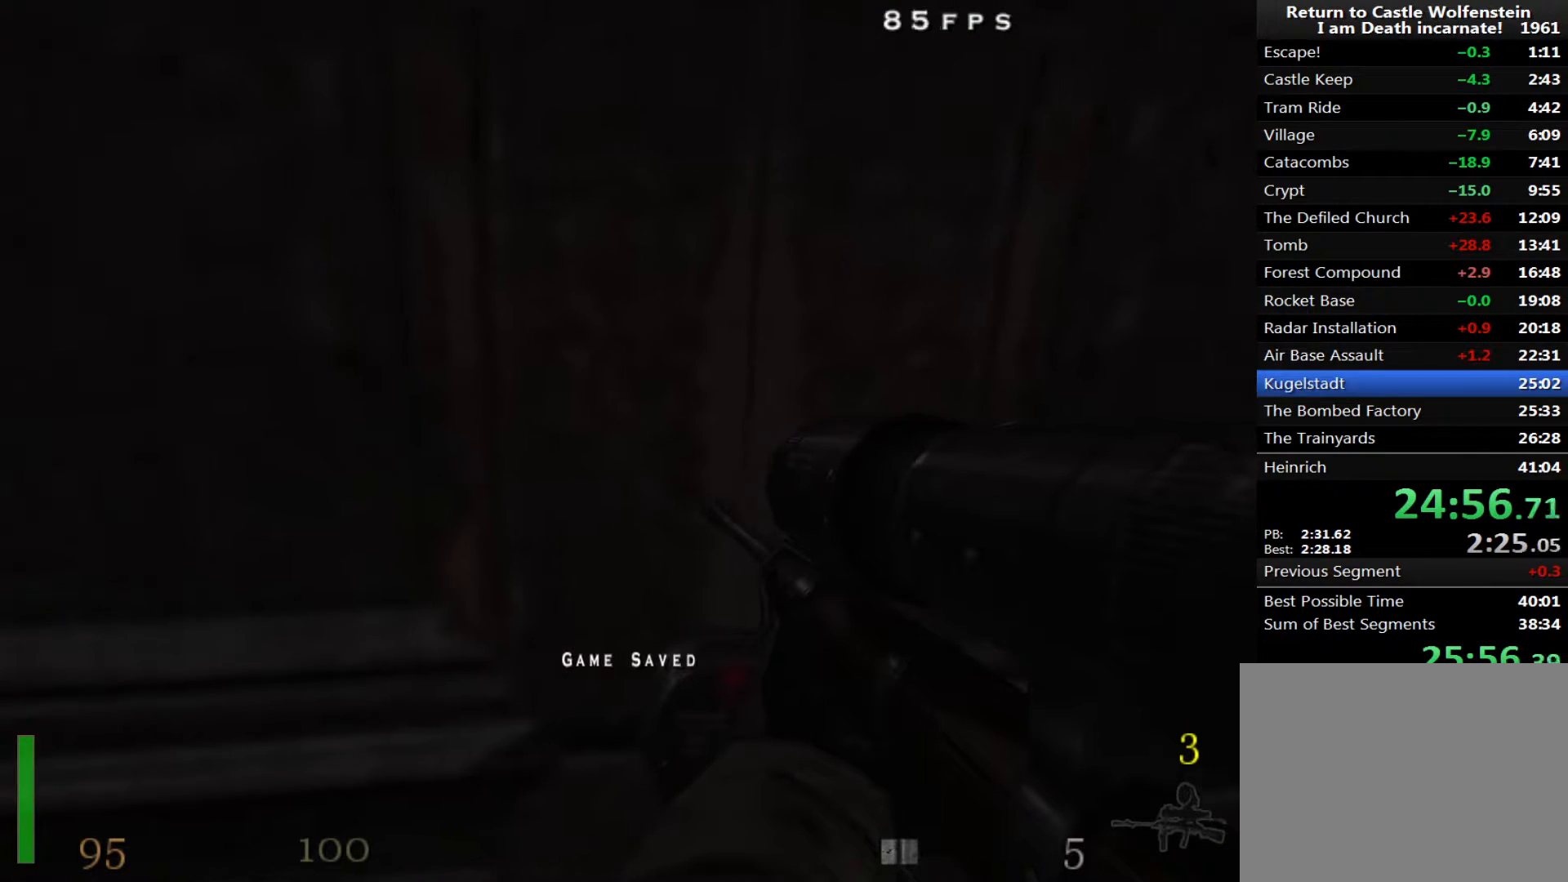
{"keys": ["shift", "w"], "mouse": [], "events": []}
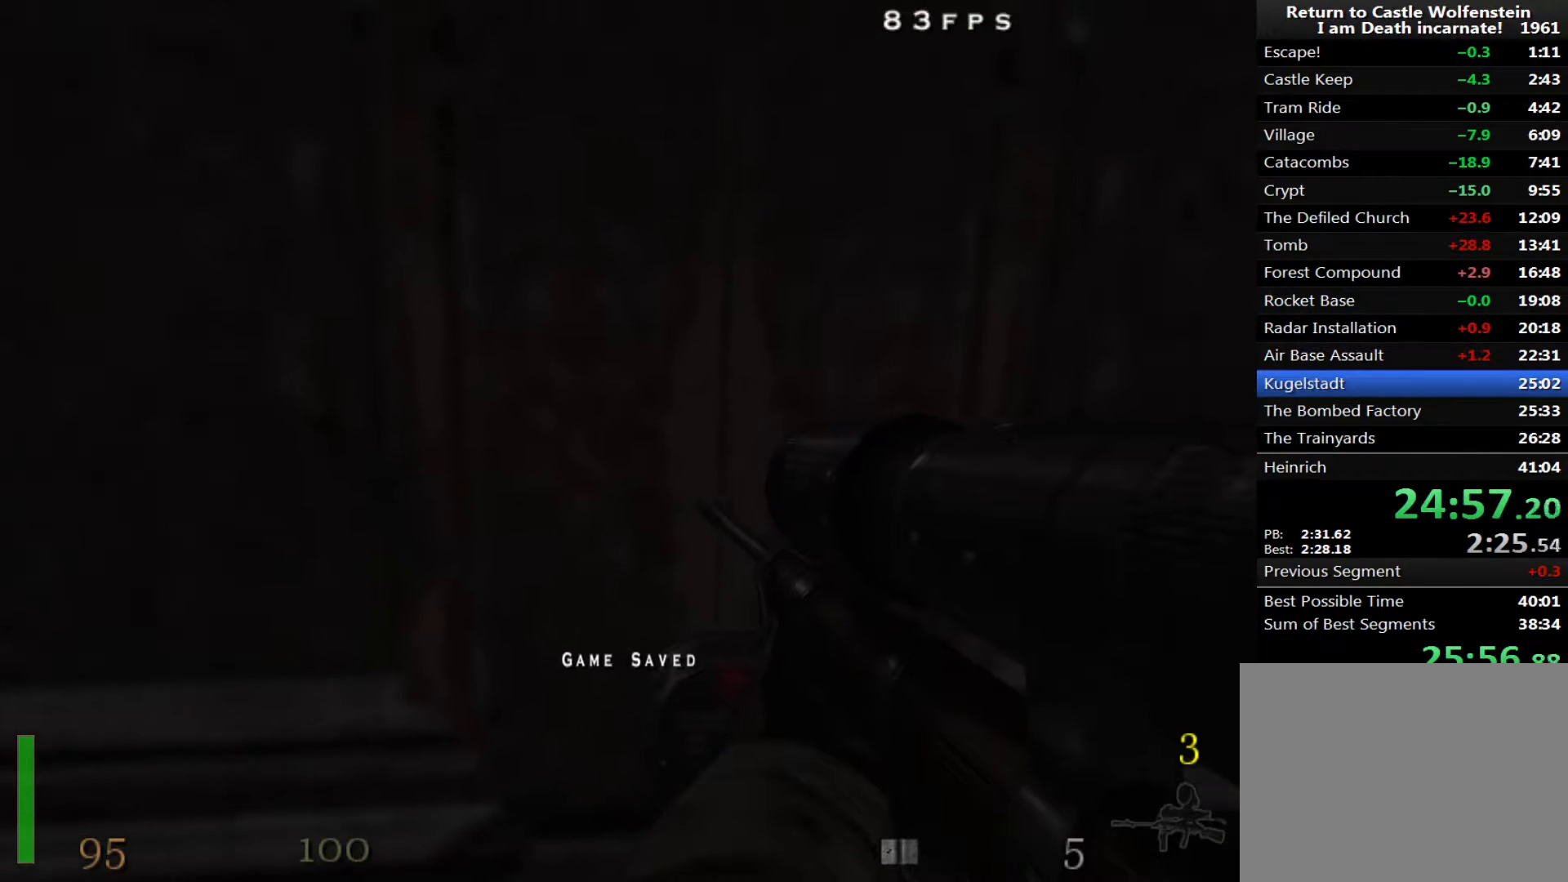
{"keys": ["shift", "w"], "mouse": [], "events": []}
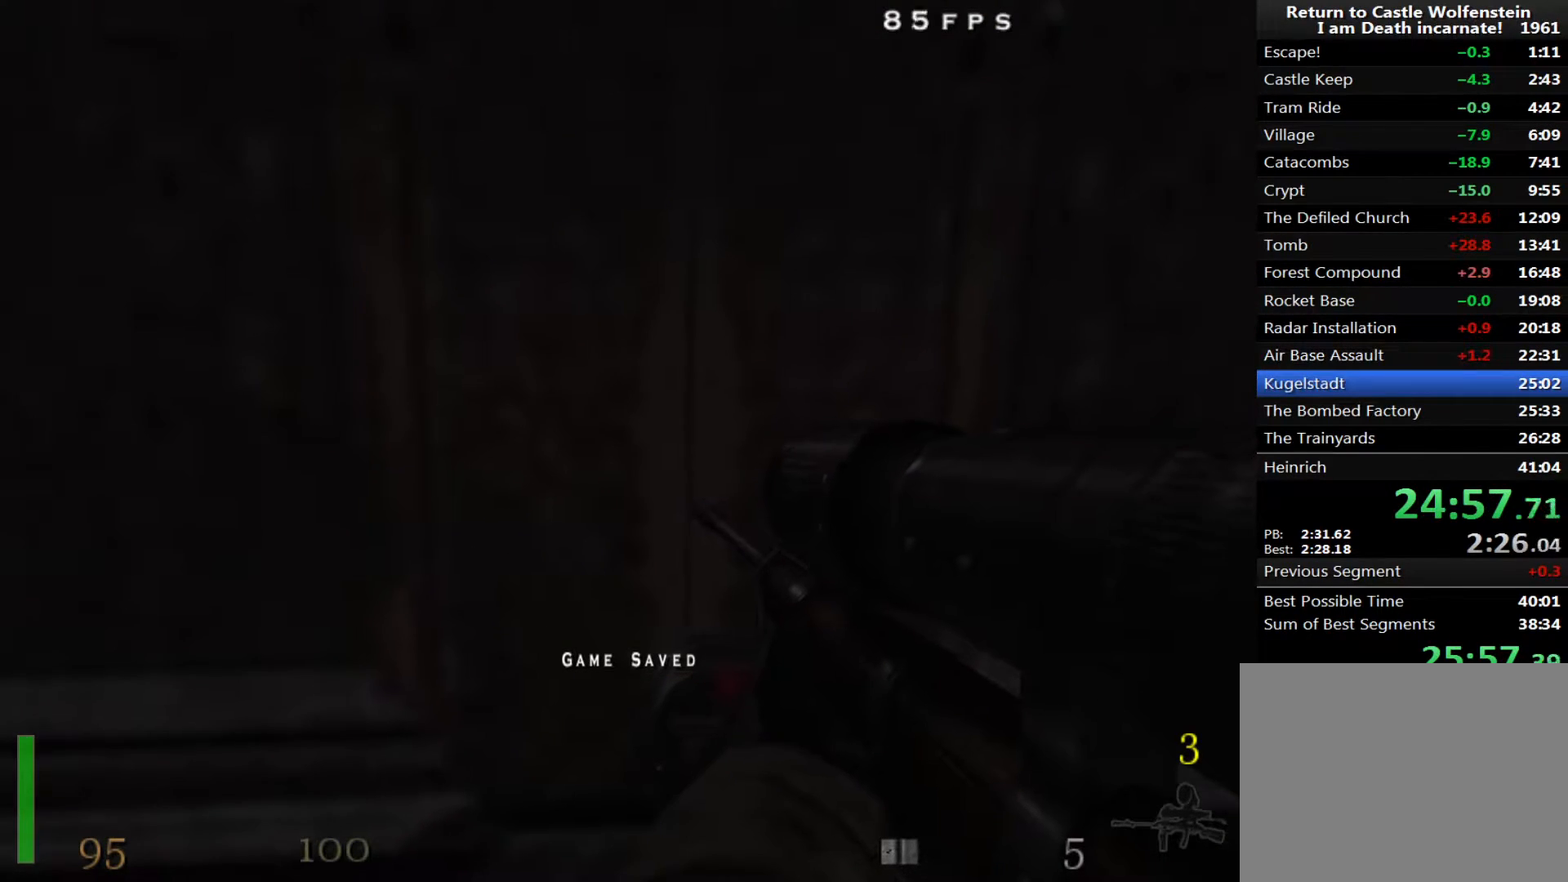
{"keys": ["shift", "w"], "mouse": [], "events": []}
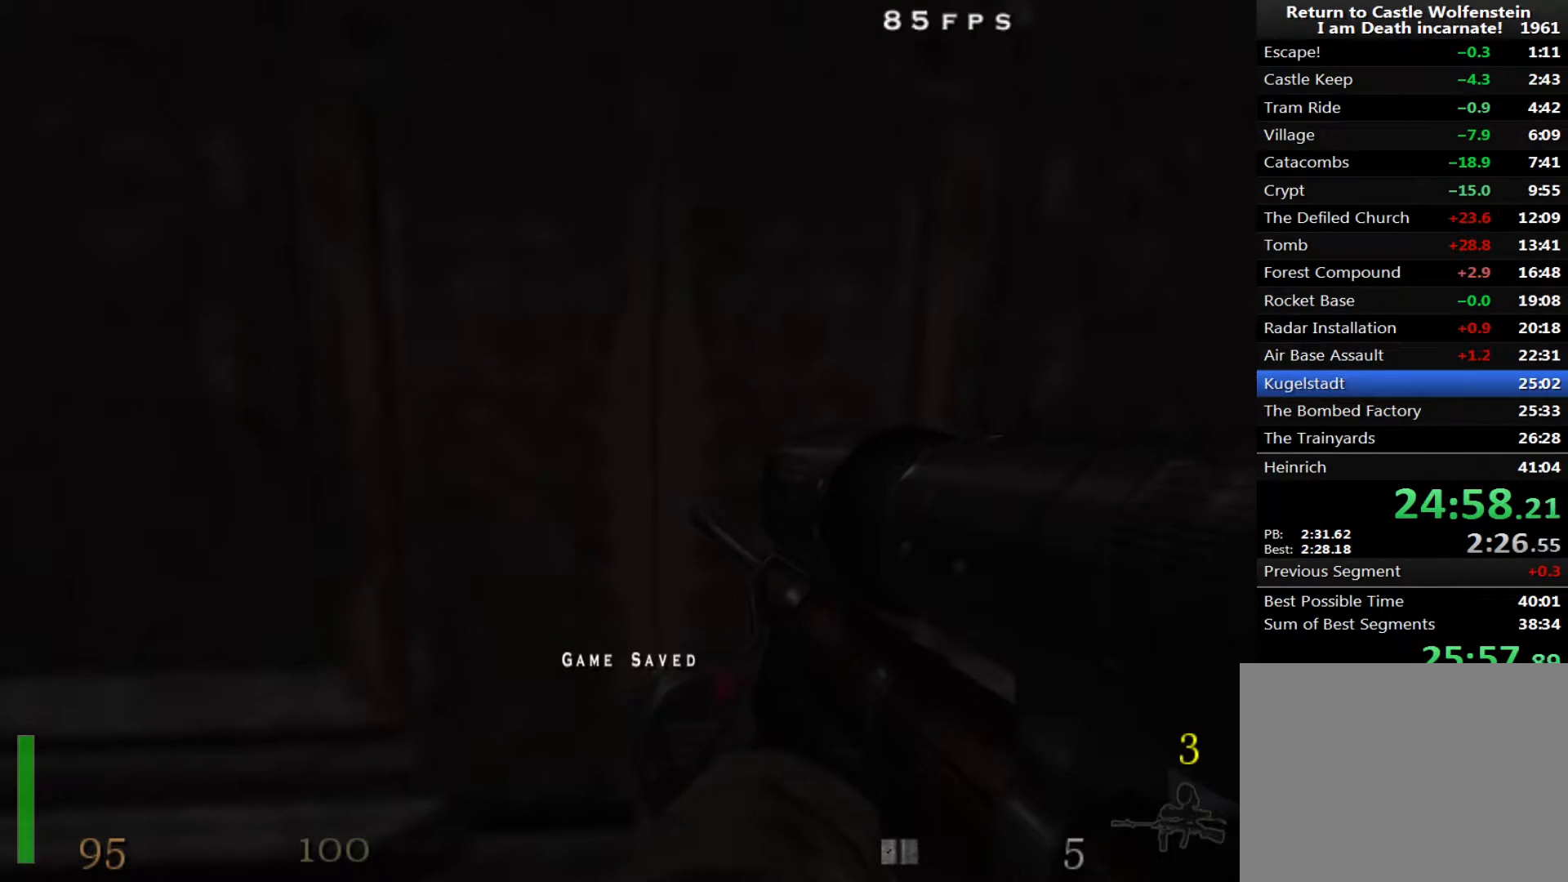
{"keys": ["shift", "w"], "mouse": [], "events": []}
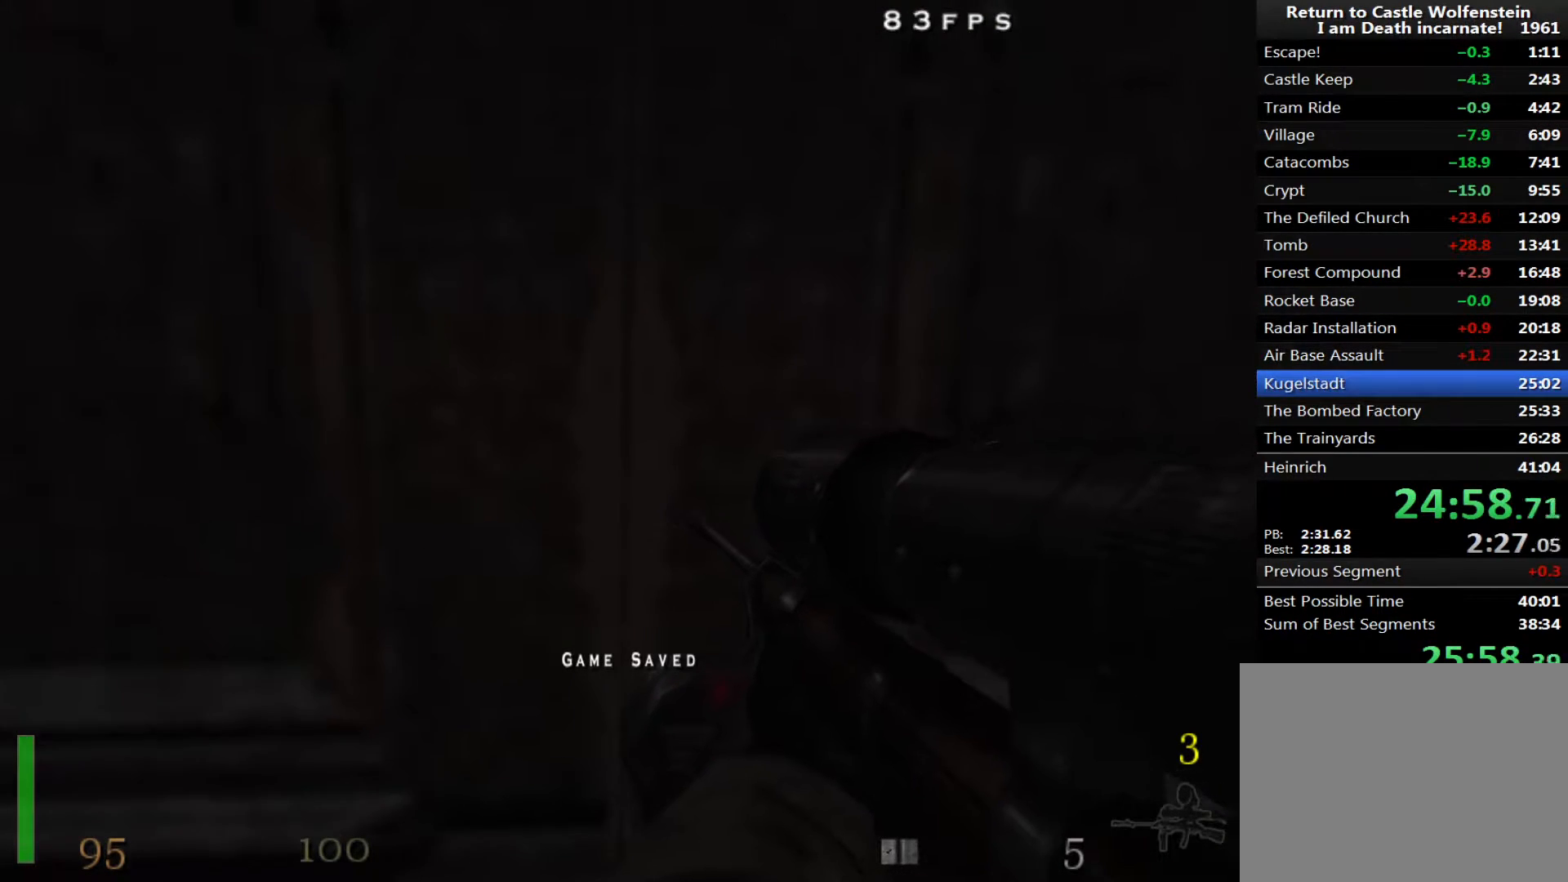
{"keys": ["shift", "w"], "mouse": [], "events": []}
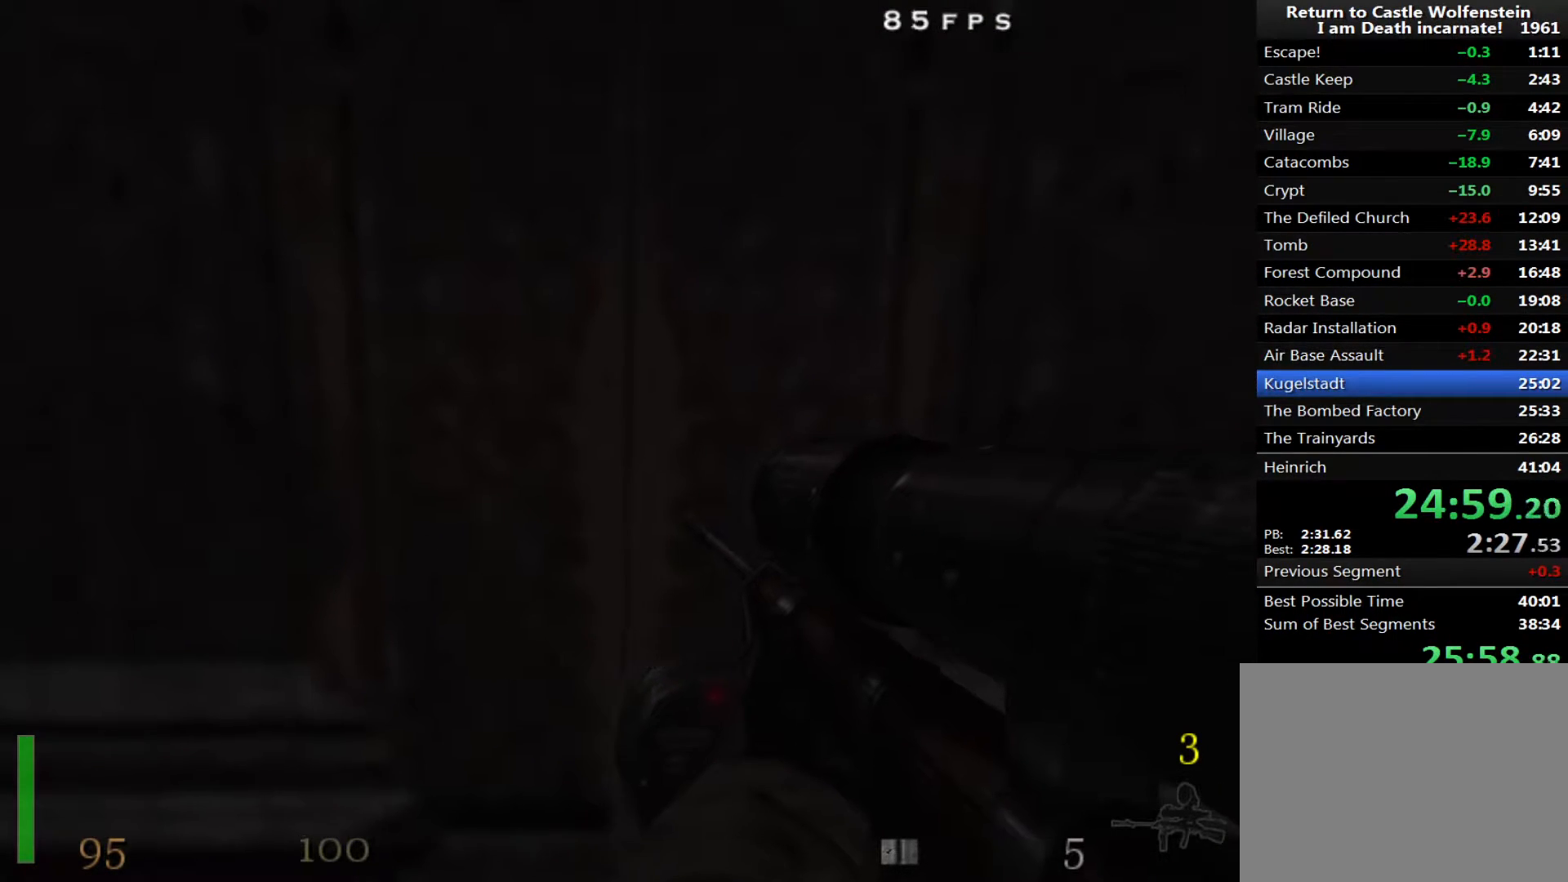
{"keys": ["shift", "w"], "mouse": [], "events": []}
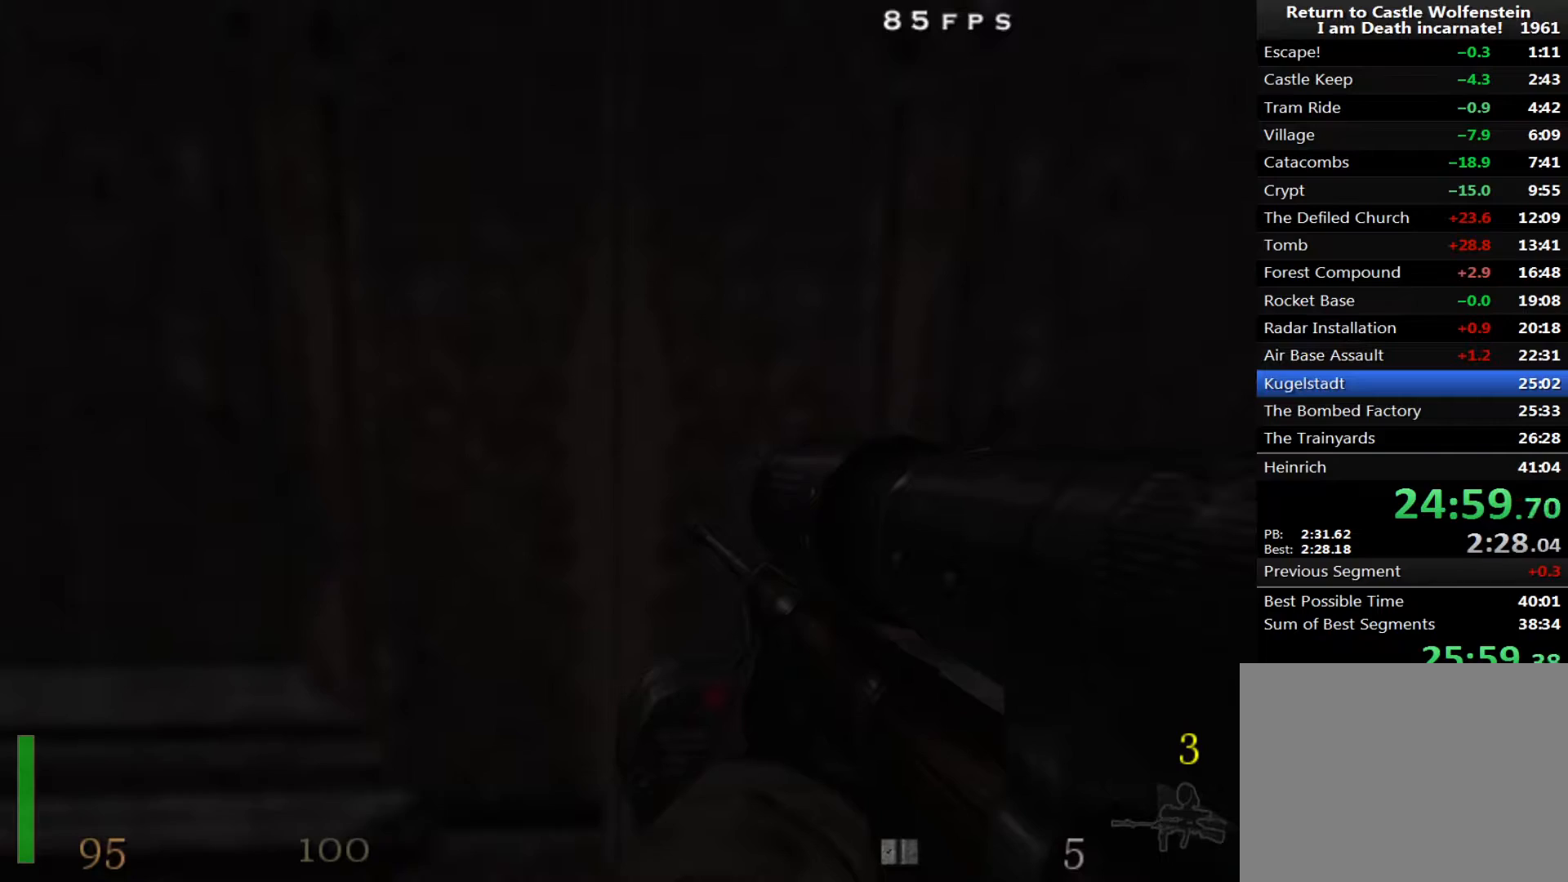
{"keys": ["shift", "w"], "mouse": [], "events": []}
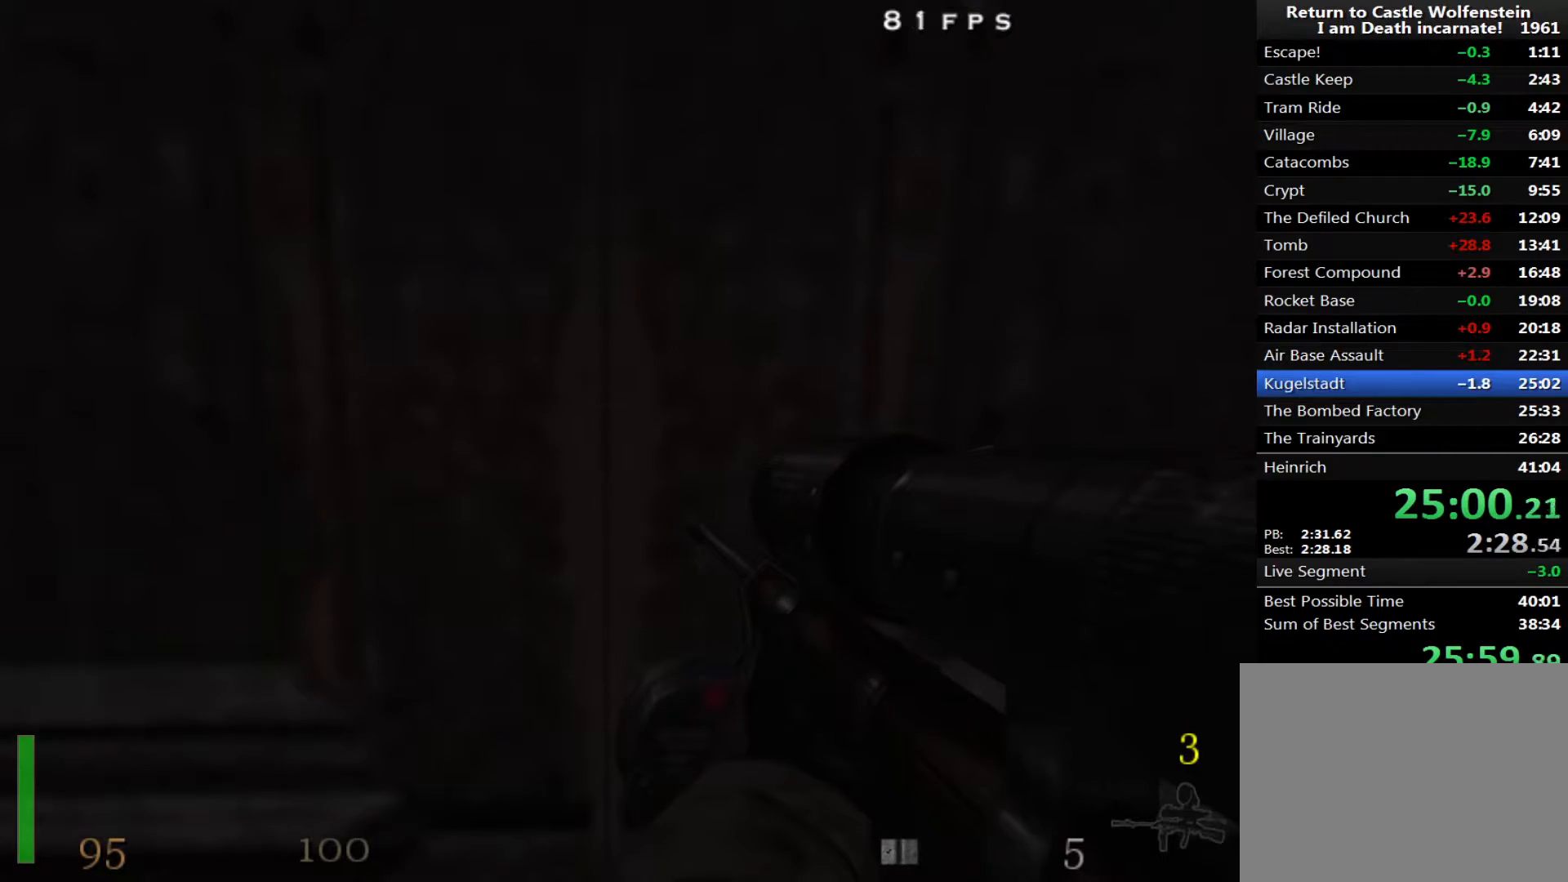
{"keys": ["shift", "w"], "mouse": [], "events": []}
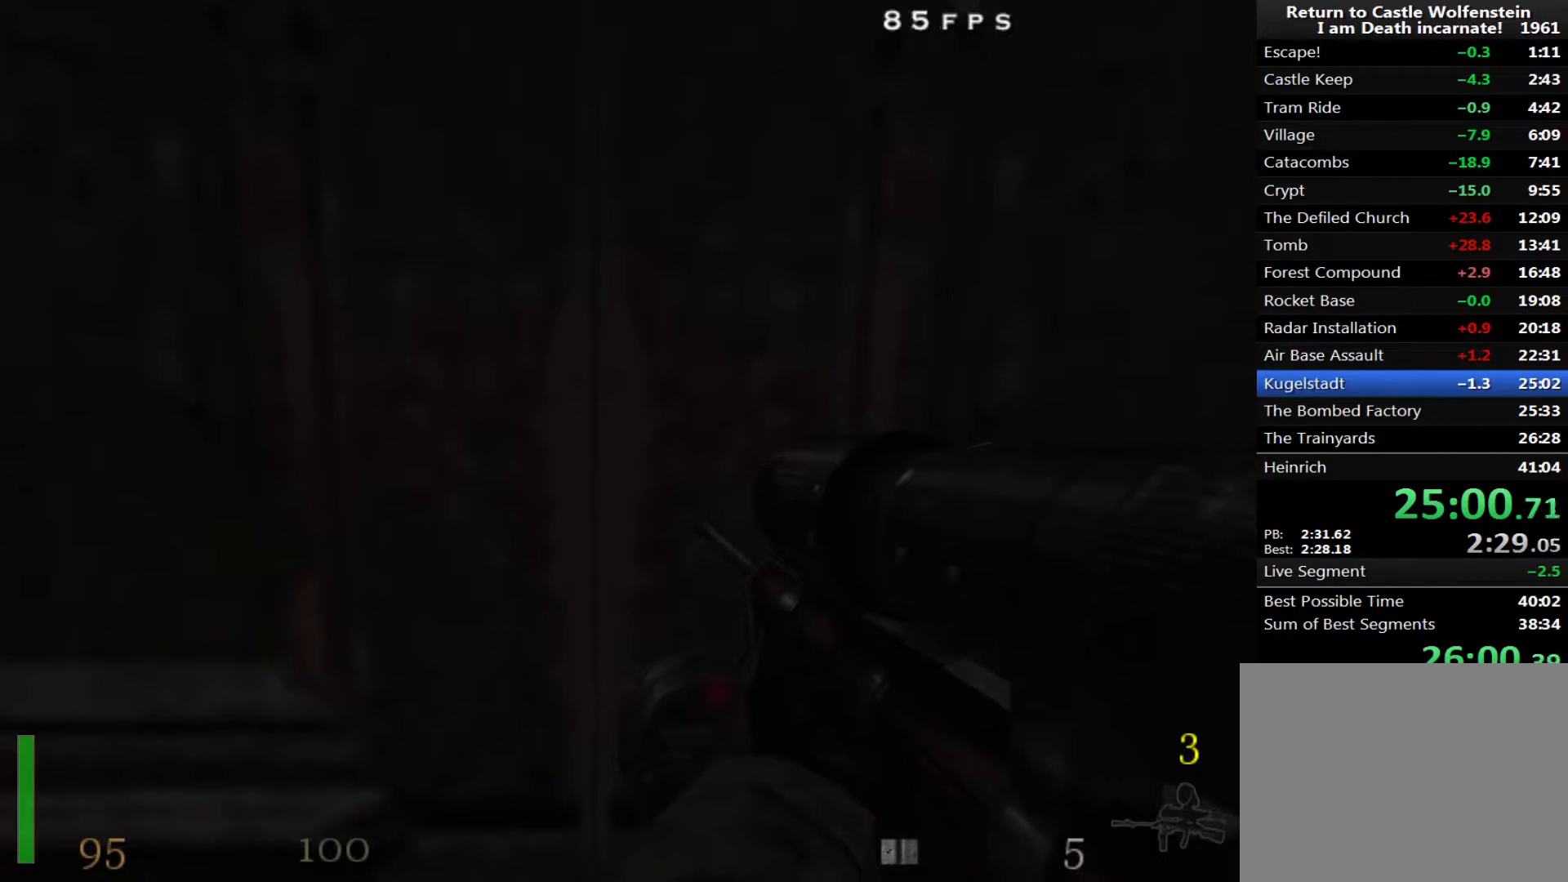
{"keys": ["shift", "w"], "mouse": [], "events": []}
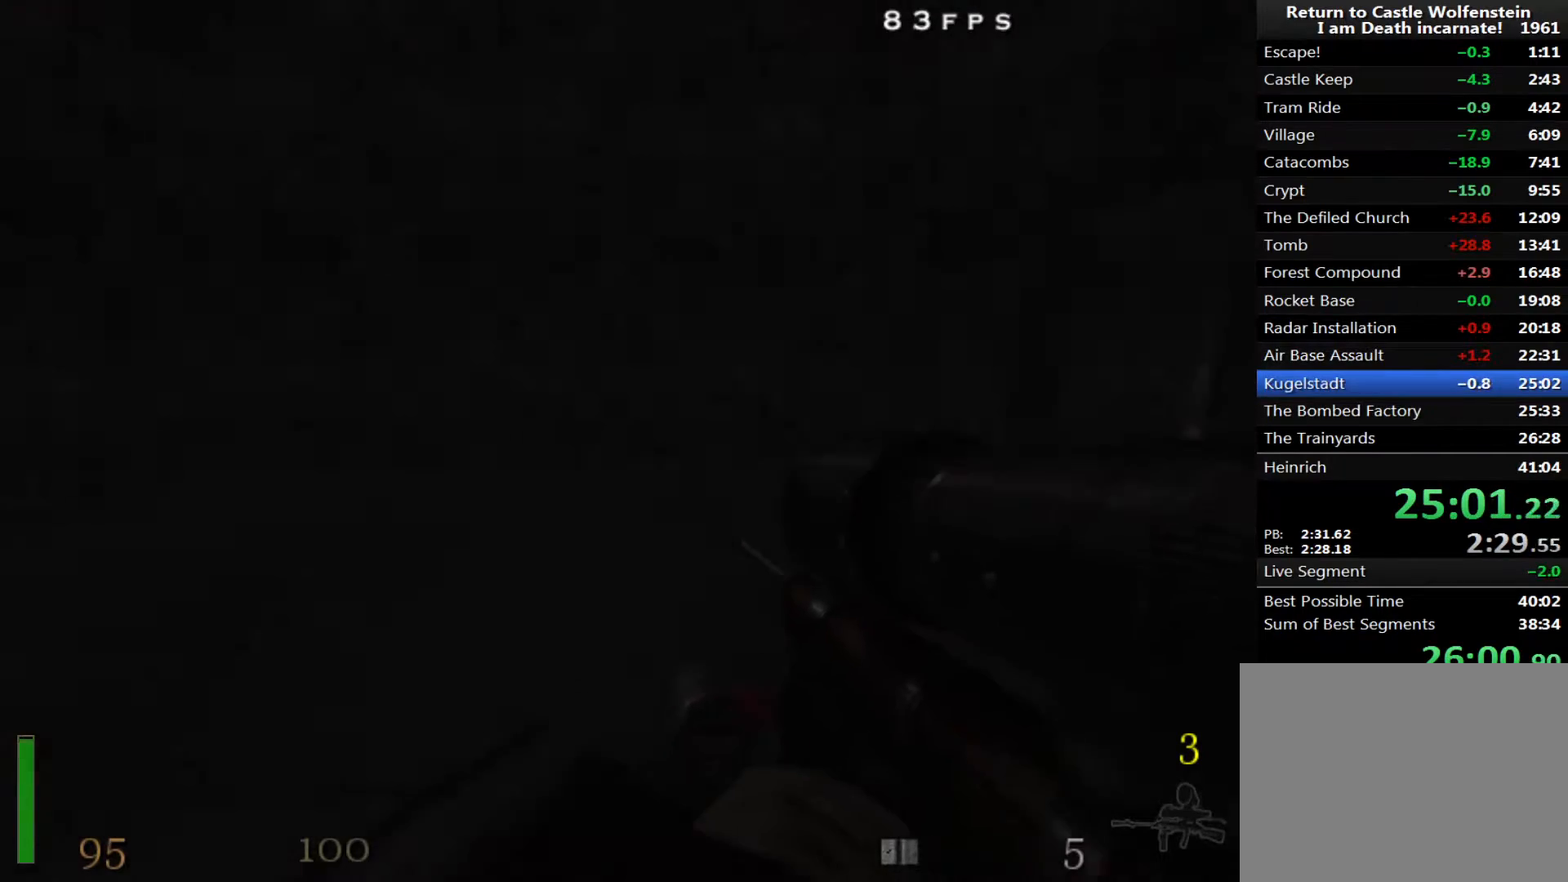
{"keys": ["shift", "w"], "mouse": [], "events": []}
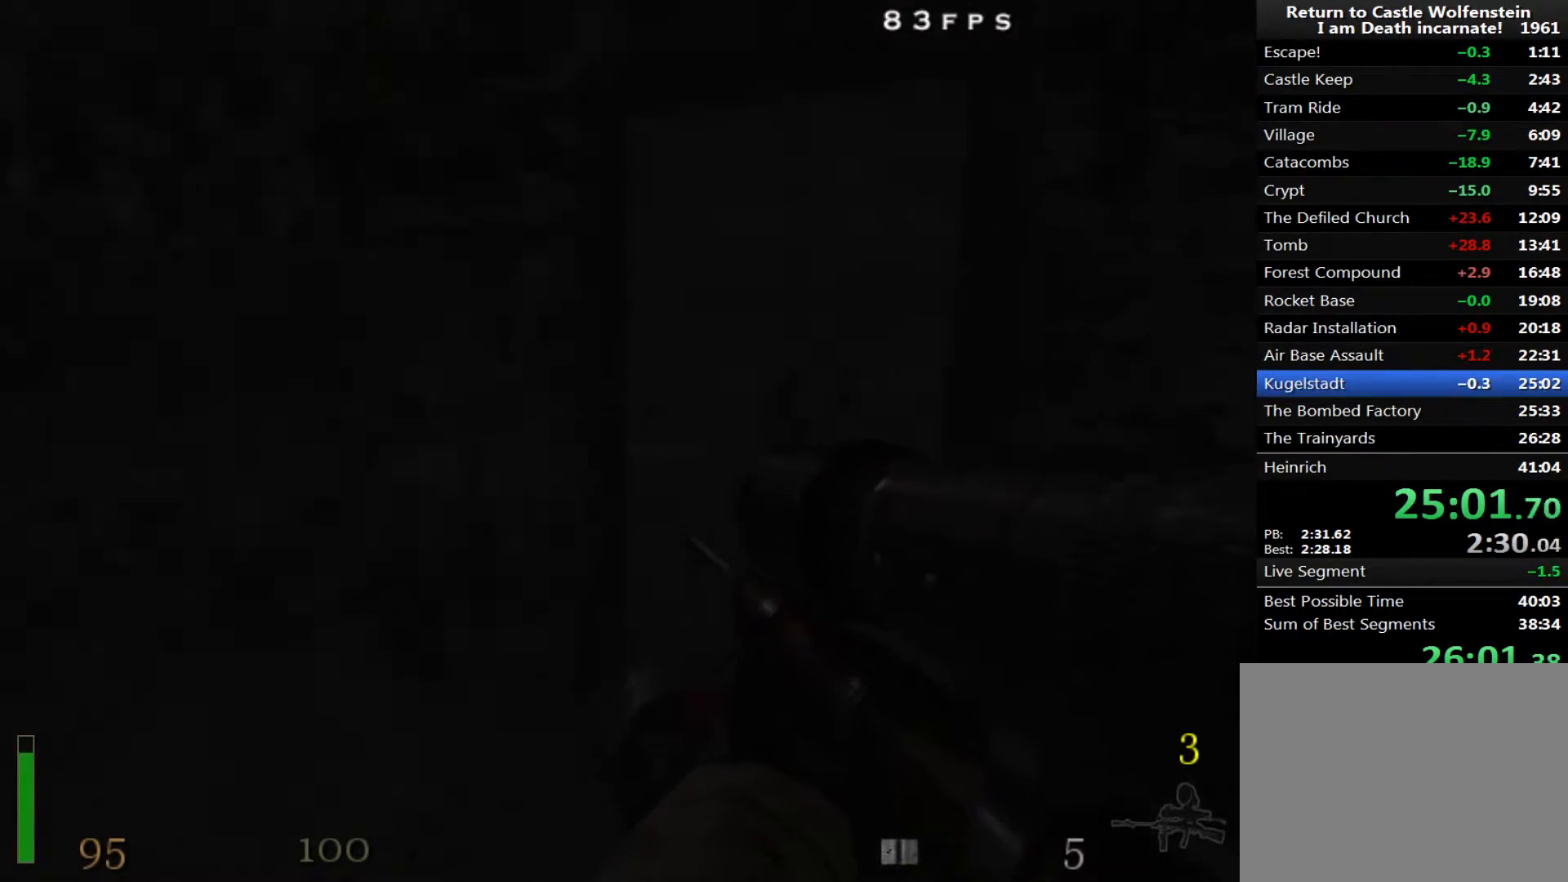
{"keys": ["shift", "w"], "mouse": [], "events": [[67, "d", "down"], [150, "d", "up"], [333, "mouse_left", "down"], [483, "mouse_left", "up"]]}